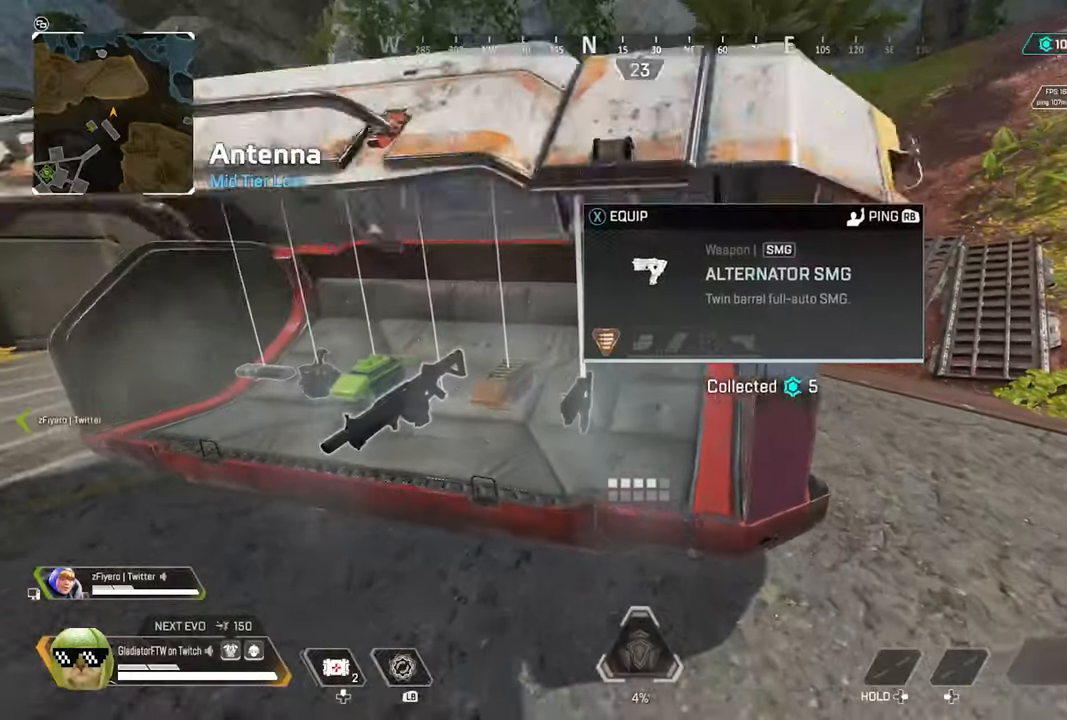
Gameplay with a controller (Xbox layout); each line is a JSON object with the inputs held at the frame after it. "events" lists button and stick changes between this image and that frame as [ms after this image, input, new state], when the widget could be followed in between.
{"buttons": [], "left_stick": "center", "right_stick": "center", "events": [[117, "X", "down"], [233, "X", "up"], [350, "X", "down"], [433, "X", "up"]]}
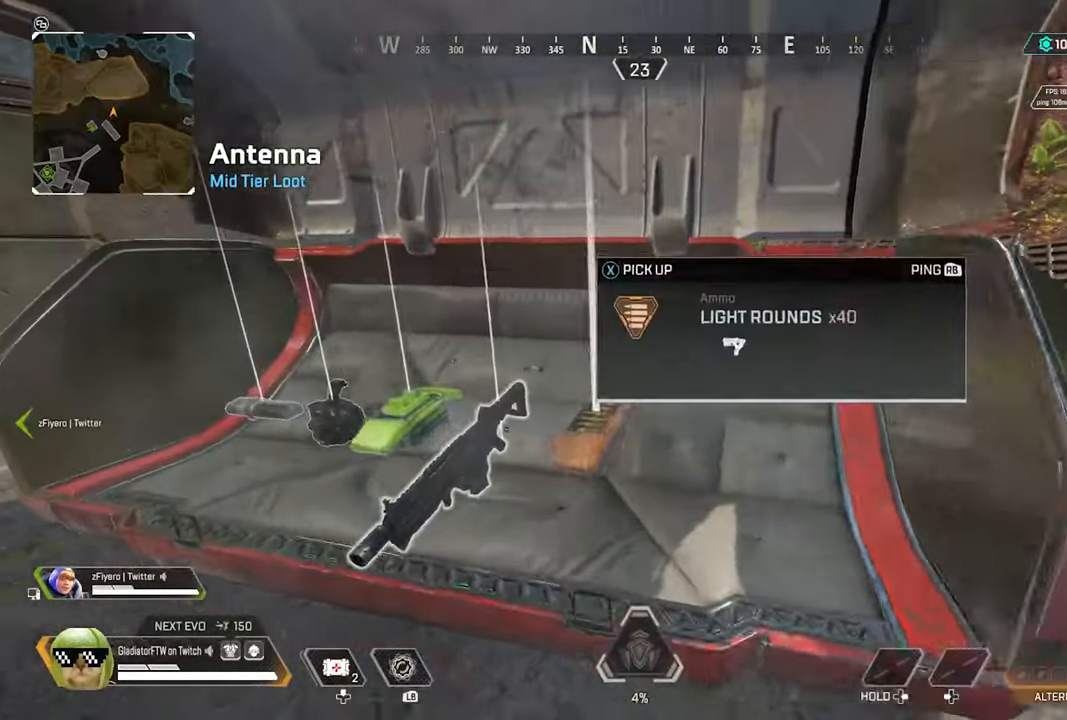
{"buttons": ["X"], "left_stick": "center", "right_stick": "center", "events": [[67, "X", "down"], [133, "X", "up"], [250, "X", "down"], [333, "X", "up"], [450, "X", "down"]]}
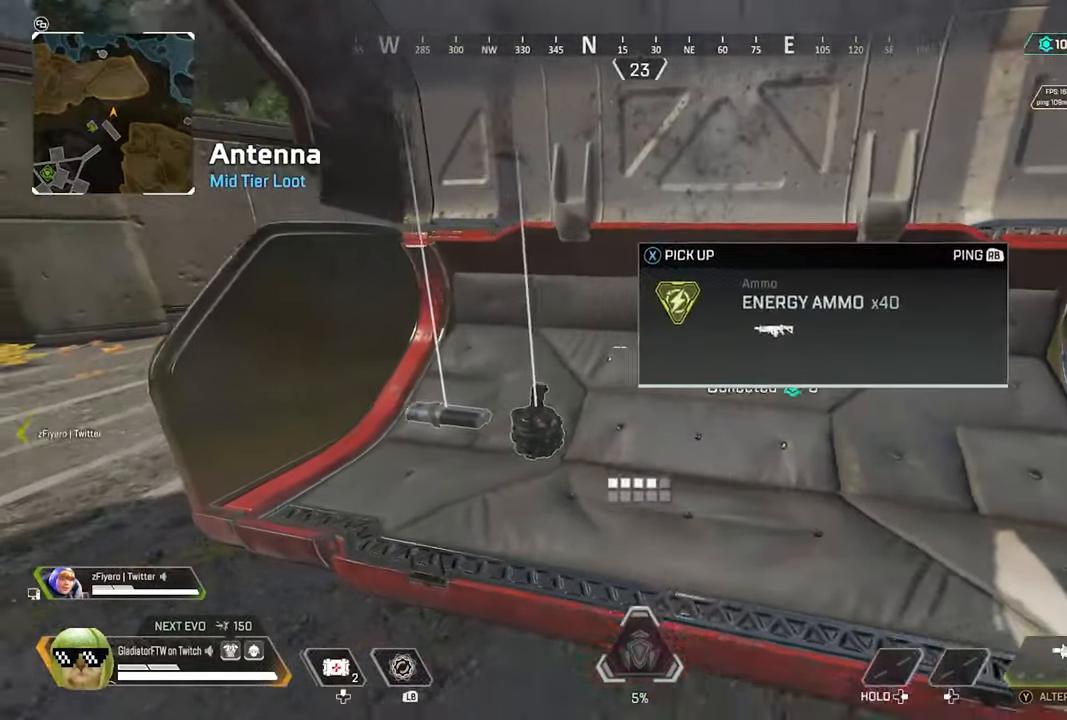
{"buttons": [], "left_stick": "center", "right_stick": "center", "events": [[33, "X", "up"], [150, "left_stick", "left"], [350, "X", "down"], [350, "left_stick", "center"], [433, "X", "up"]]}
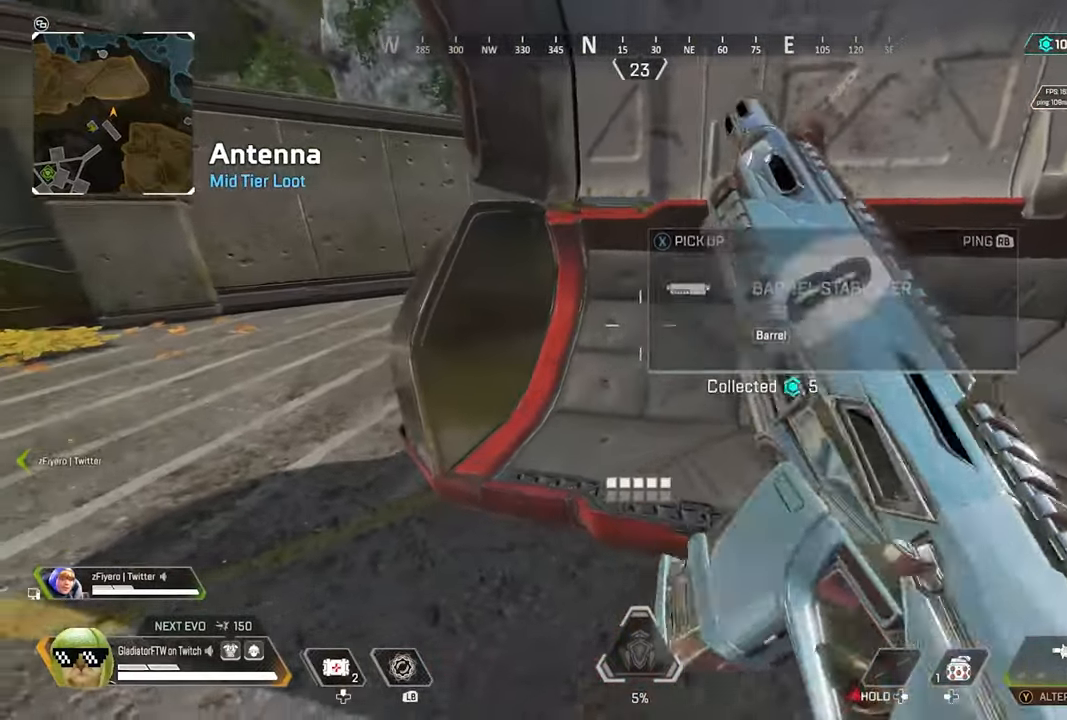
{"buttons": ["L3"], "left_stick": "up-left", "right_stick": "left", "events": [[17, "left_stick", "down"], [117, "left_stick", "down-left"], [117, "right_stick", "left"], [317, "left_stick", "up-left"], [400, "L3", "down"]]}
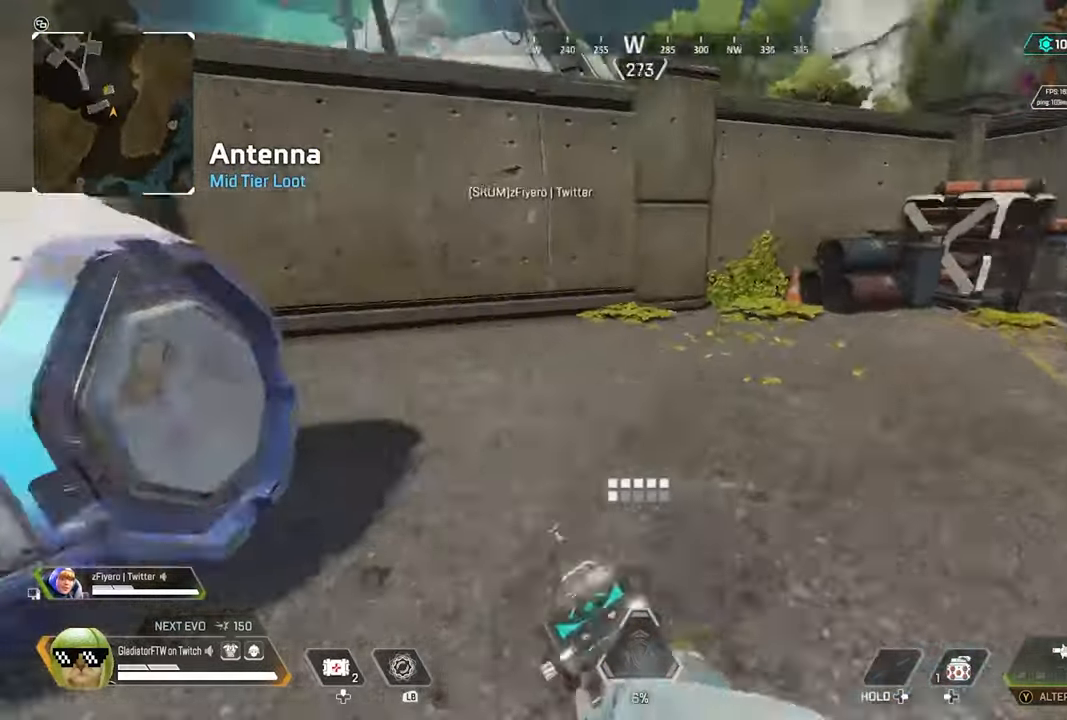
{"buttons": ["X"], "left_stick": "down-left", "right_stick": "center", "events": [[17, "L3", "up"], [83, "right_stick", "center"], [217, "X", "down"], [283, "left_stick", "left"], [433, "left_stick", "down-left"]]}
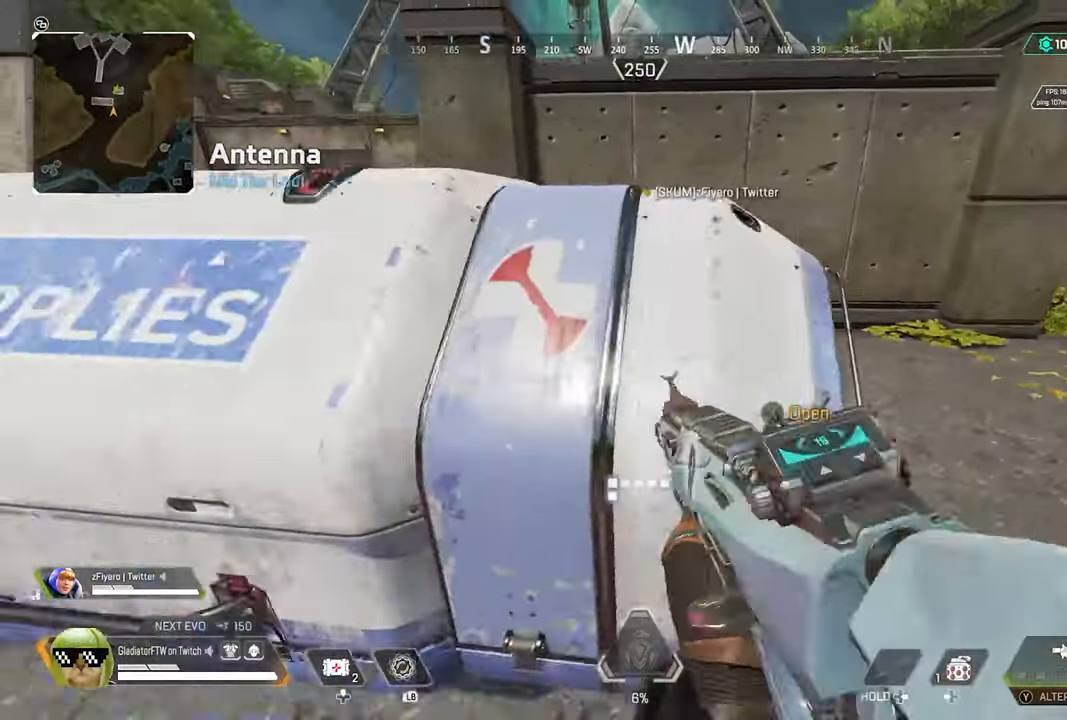
{"buttons": [], "left_stick": "center", "right_stick": "center", "events": [[117, "X", "up"], [267, "left_stick", "down"], [400, "left_stick", "center"]]}
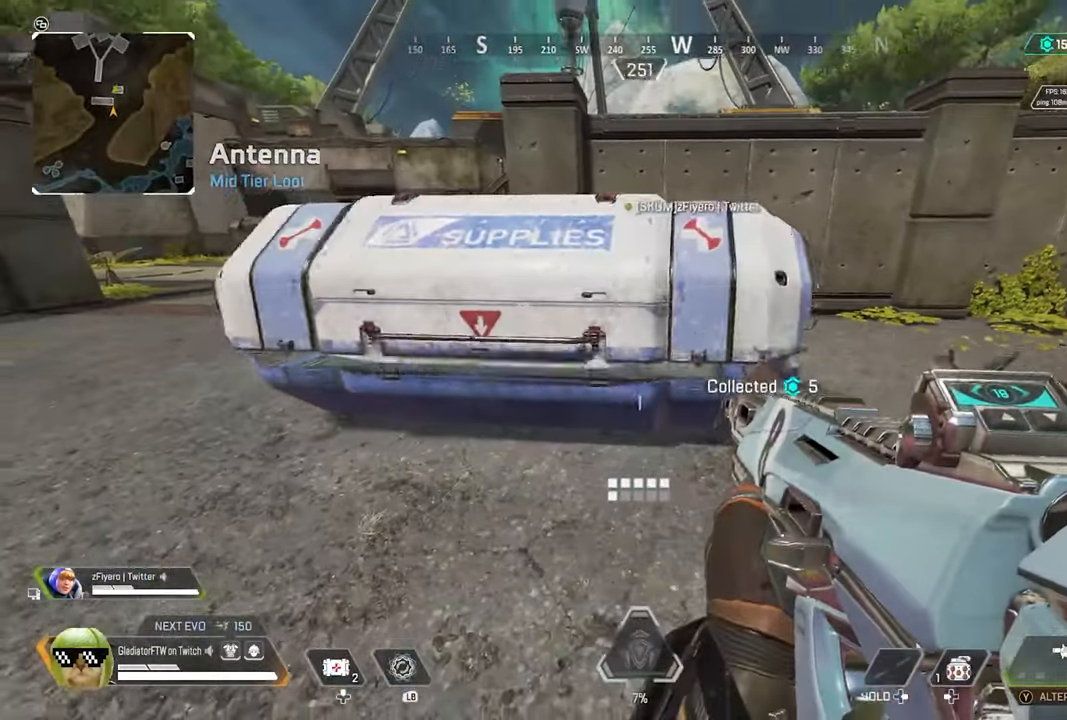
{"buttons": [], "left_stick": "center", "right_stick": "center", "events": [[100, "left_stick", "up"], [383, "left_stick", "center"]]}
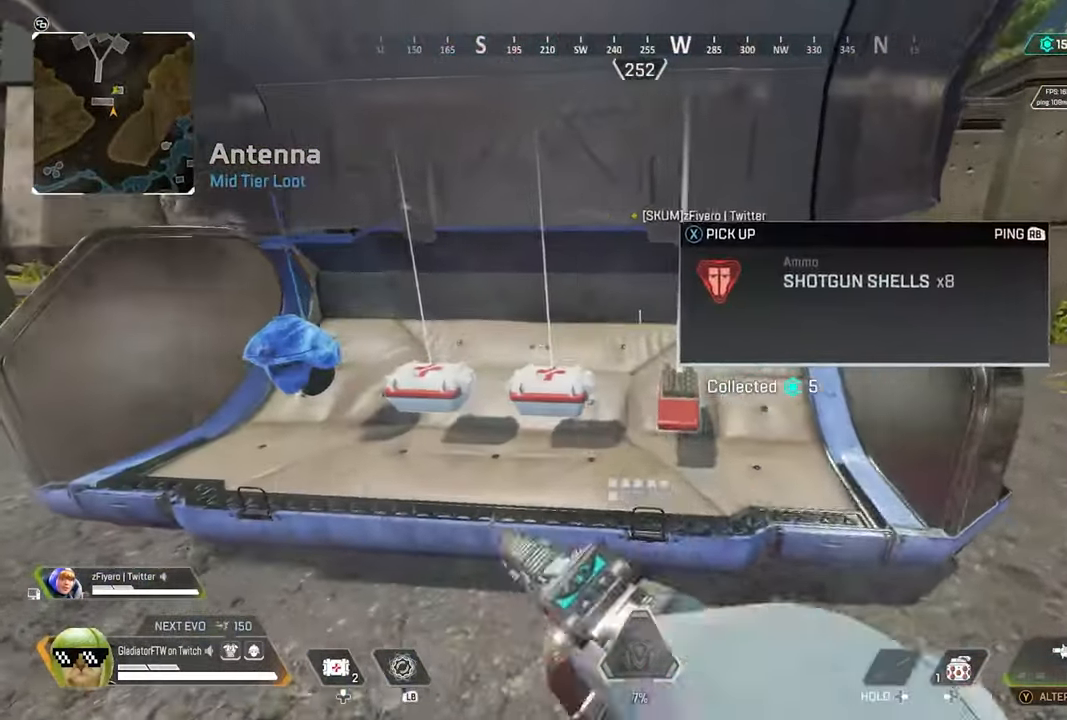
{"buttons": ["X"], "left_stick": "center", "right_stick": "center", "events": [[17, "left_stick", "left"], [100, "left_stick", "center"], [133, "X", "down"], [217, "X", "up"], [250, "left_stick", "left"], [483, "X", "down"], [500, "left_stick", "center"]]}
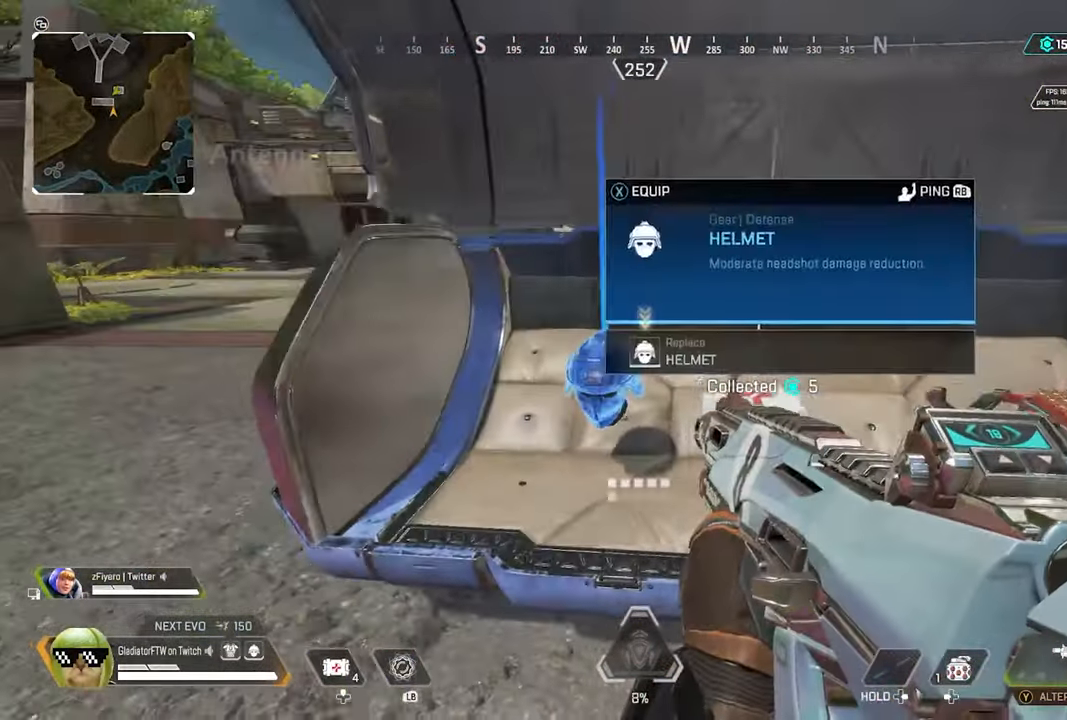
{"buttons": ["L3"], "left_stick": "up", "right_stick": "center", "events": [[83, "X", "up"], [100, "left_stick", "left"], [267, "right_stick", "left"], [300, "left_stick", "up-left"], [417, "L3", "down"], [417, "left_stick", "up"], [467, "right_stick", "center"]]}
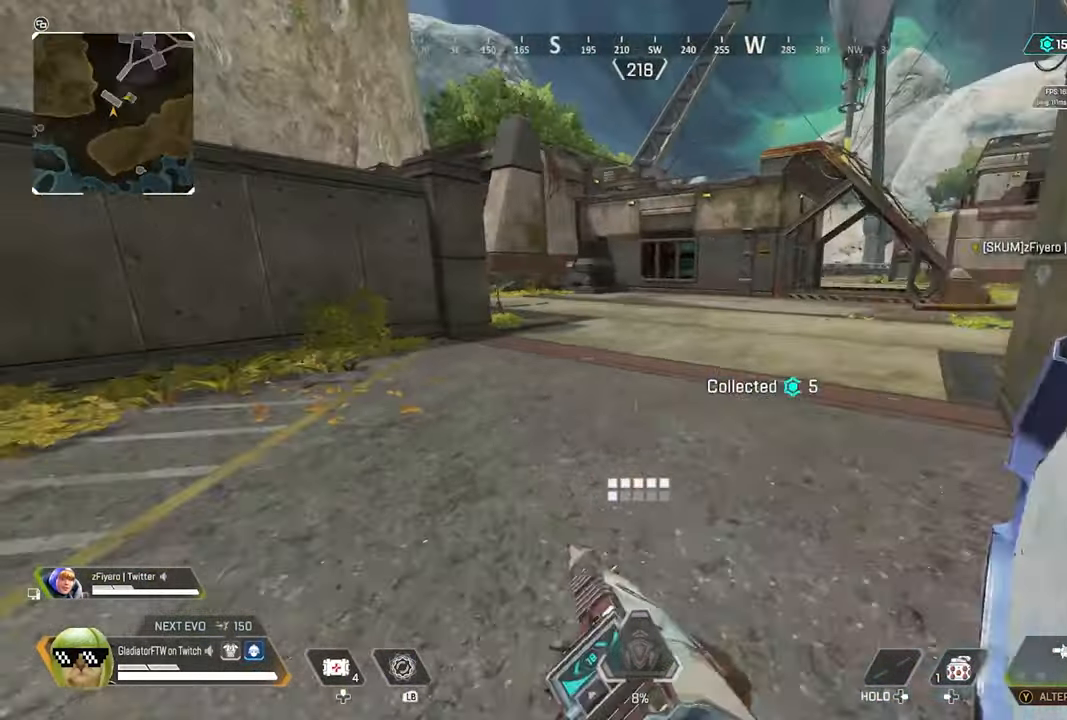
{"buttons": [], "left_stick": "up", "right_stick": "center", "events": [[33, "L3", "up"], [100, "Y", "down"], [350, "L3", "down"], [367, "Y", "up"], [484, "L3", "up"]]}
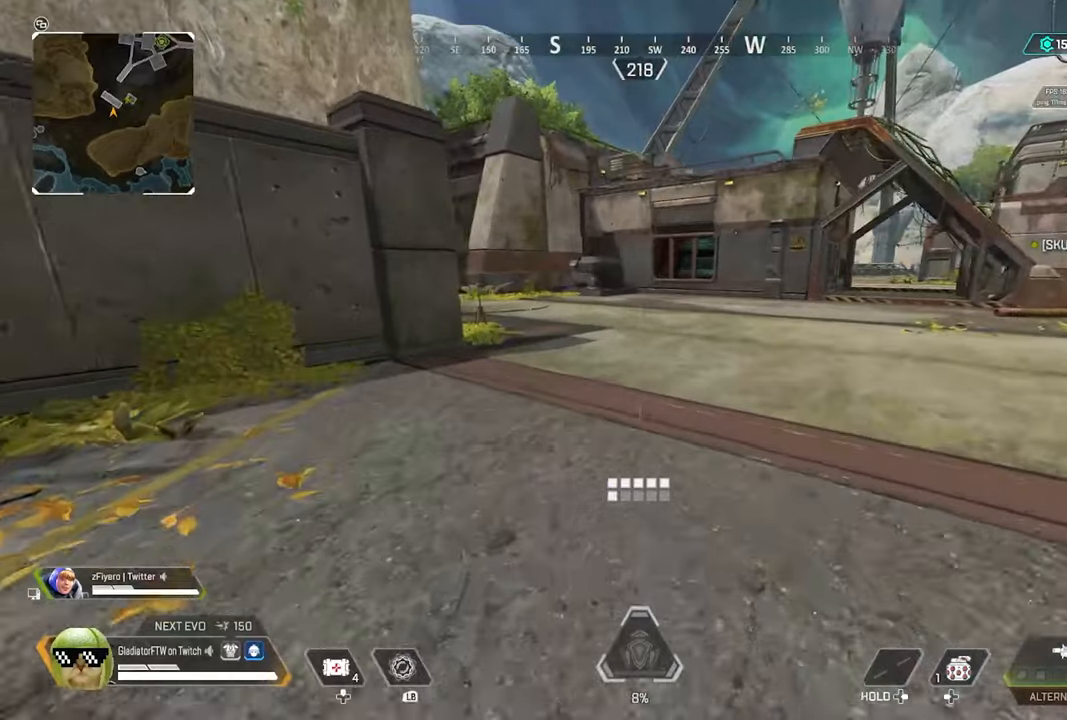
{"buttons": [], "left_stick": "up", "right_stick": "center", "events": [[134, "right_stick", "up-right"], [200, "L3", "down"], [317, "L3", "up"], [334, "right_stick", "center"]]}
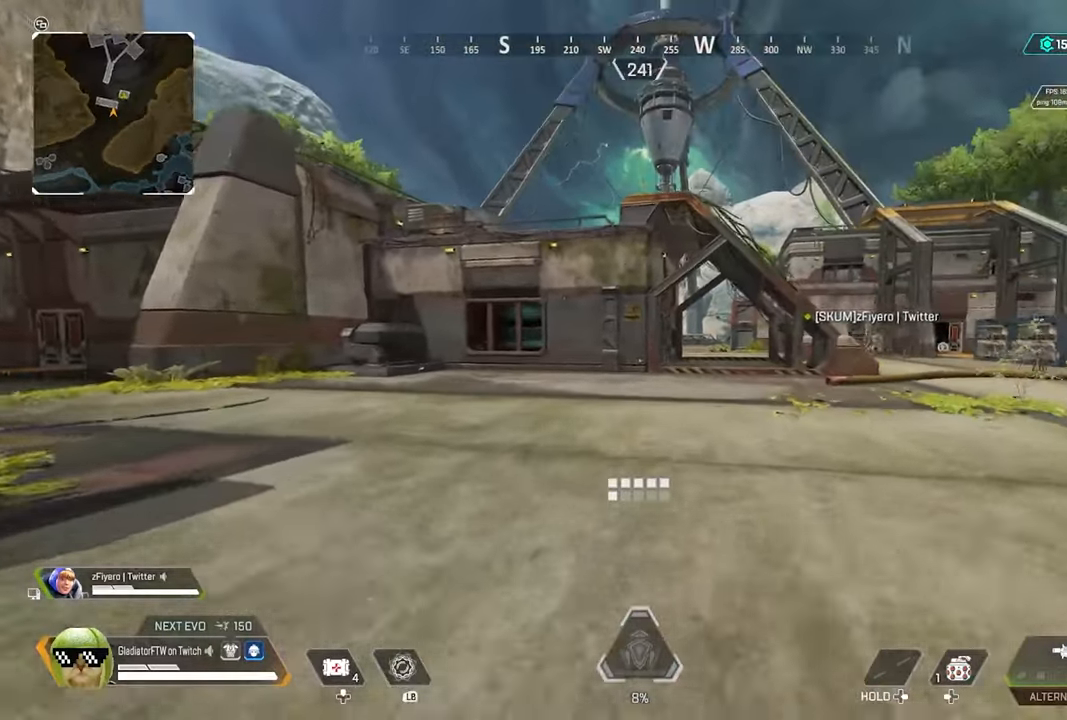
{"buttons": ["R3"], "left_stick": "up", "right_stick": "center", "events": [[34, "L3", "down"], [34, "right_stick", "right"], [150, "right_stick", "center"], [167, "L3", "up"], [467, "R3", "down"]]}
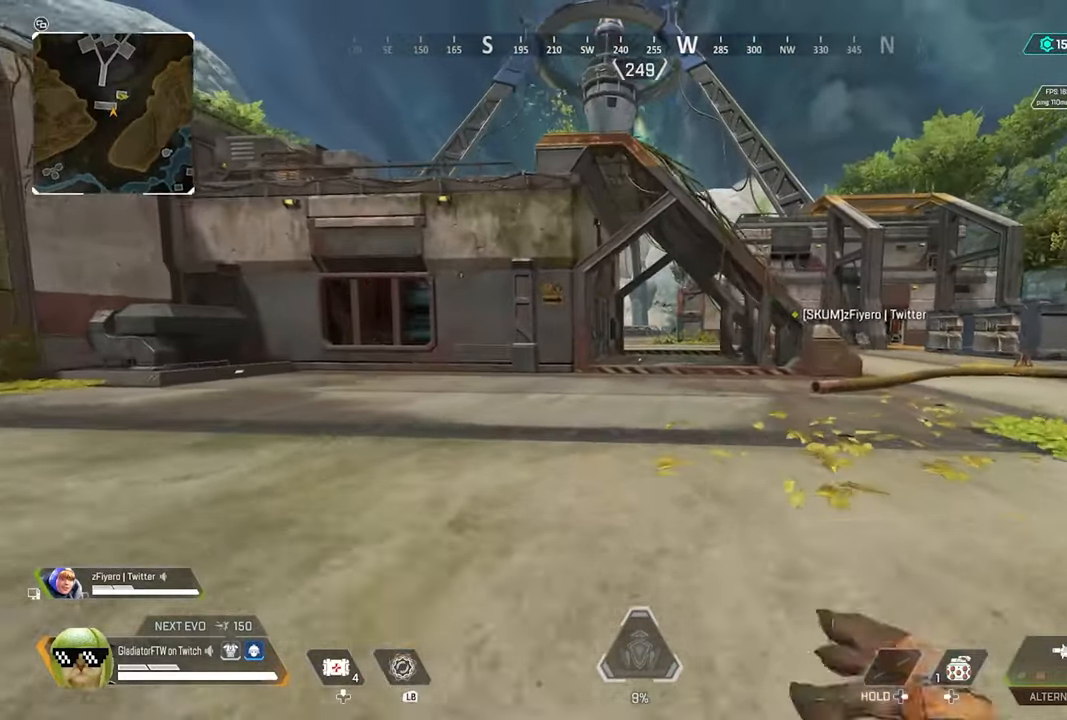
{"buttons": ["L3"], "left_stick": "up", "right_stick": "center", "events": [[100, "R3", "up"], [434, "L3", "down"]]}
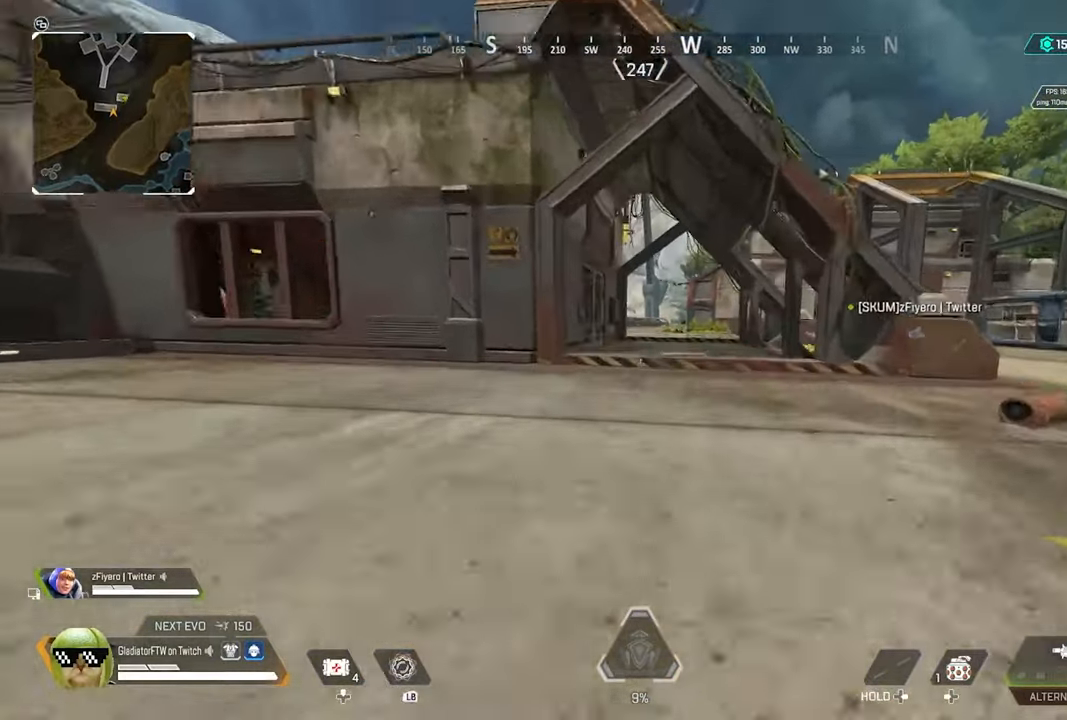
{"buttons": [], "left_stick": "up", "right_stick": "center", "events": [[67, "L3", "up"], [267, "L3", "down"], [400, "L3", "up"]]}
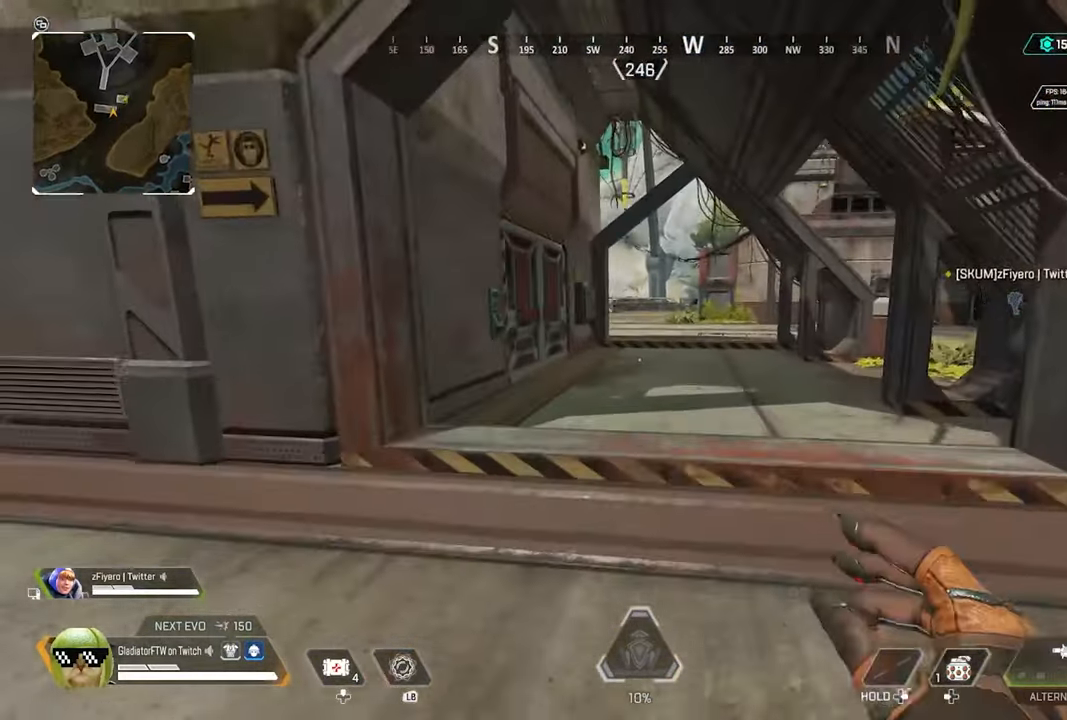
{"buttons": [], "left_stick": "up", "right_stick": "center", "events": [[34, "L3", "down"], [84, "right_stick", "left"], [134, "L3", "up"], [350, "right_stick", "center"]]}
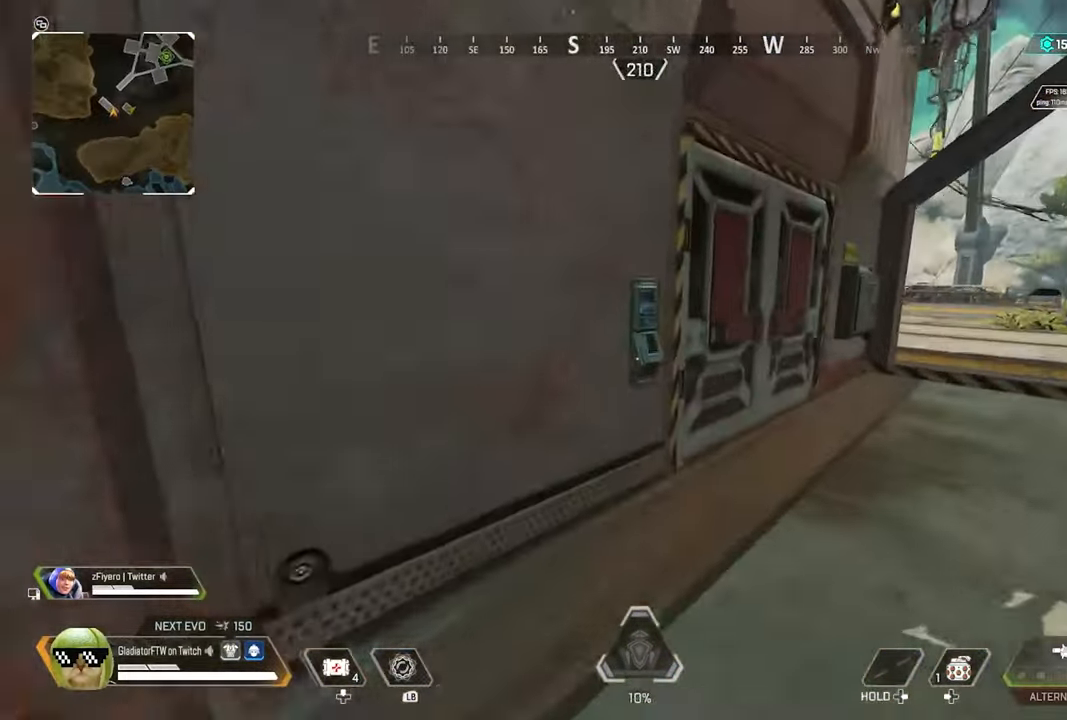
{"buttons": [], "left_stick": "up", "right_stick": "down-left", "events": [[34, "X", "down"], [67, "left_stick", "up-right"], [284, "L3", "down"], [284, "left_stick", "up"], [300, "X", "up"], [417, "L3", "up"], [484, "right_stick", "down-left"]]}
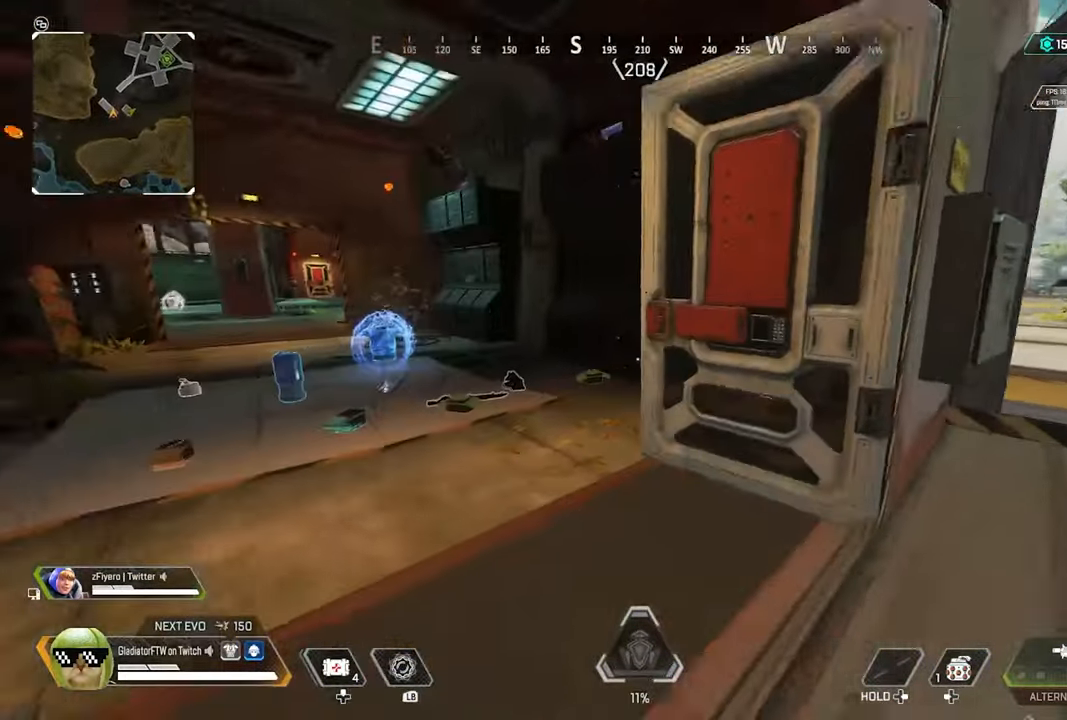
{"buttons": [], "left_stick": "up", "right_stick": "center", "events": [[184, "right_stick", "center"]]}
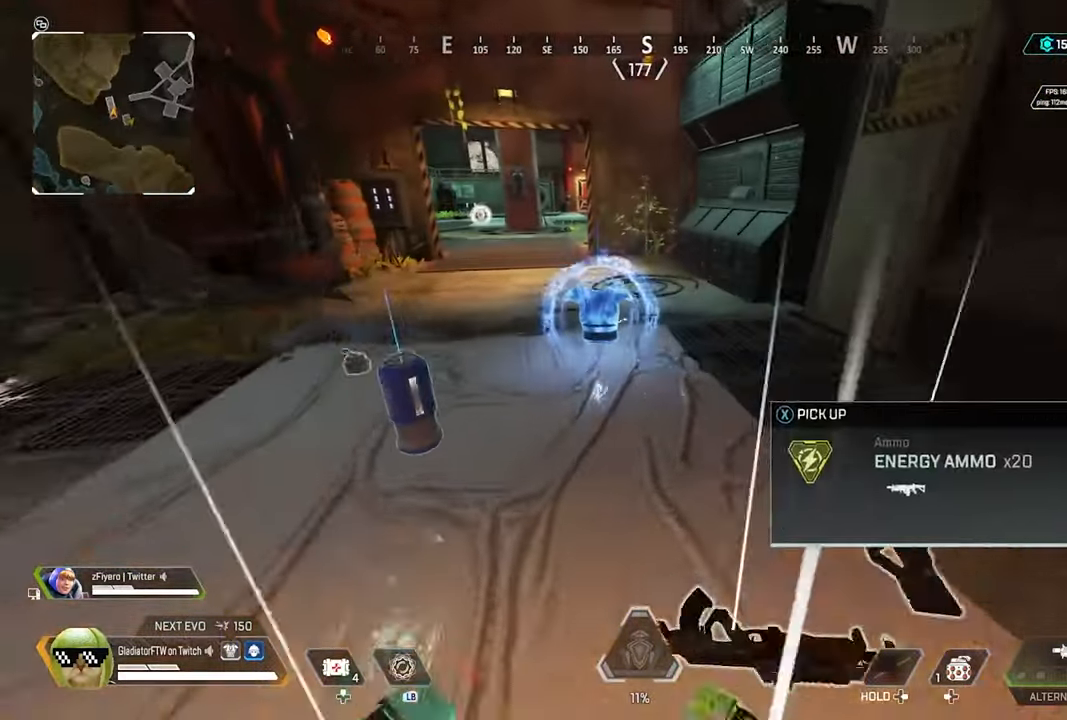
{"buttons": ["X"], "left_stick": "down-left", "right_stick": "center", "events": [[117, "X", "down"], [134, "left_stick", "center"], [184, "left_stick", "down"], [234, "X", "up"], [234, "left_stick", "down-left"], [500, "X", "down"]]}
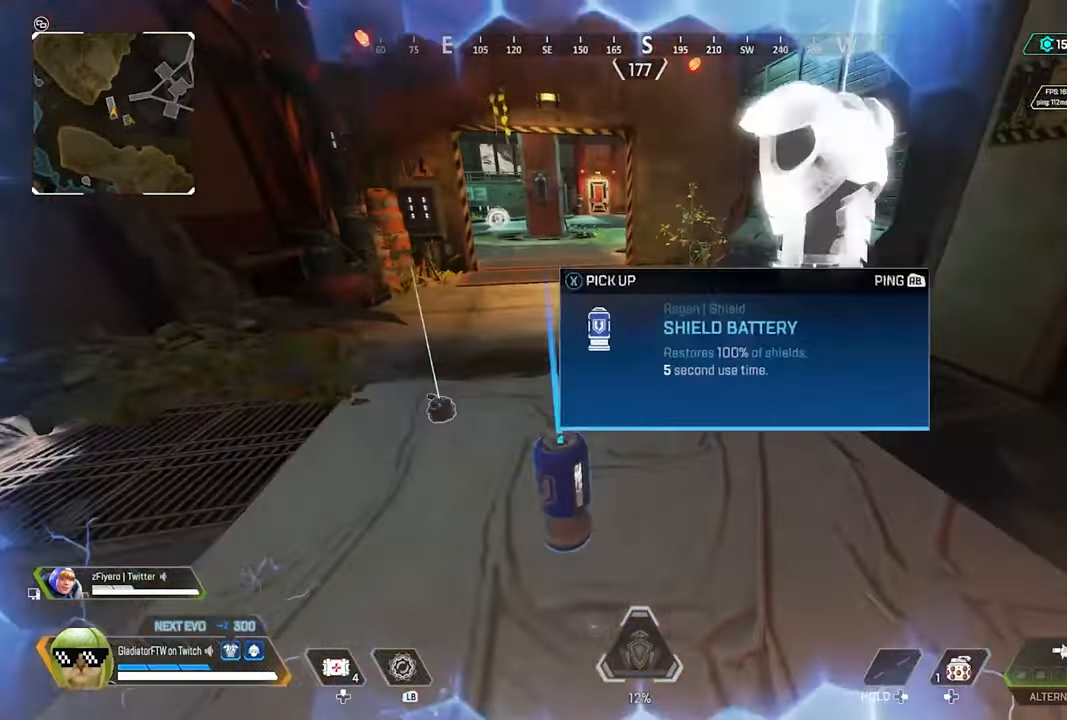
{"buttons": [], "left_stick": "center", "right_stick": "center", "events": [[50, "left_stick", "center"], [84, "X", "up"], [167, "left_stick", "down-right"], [300, "right_stick", "down-right"], [384, "left_stick", "center"], [434, "right_stick", "center"]]}
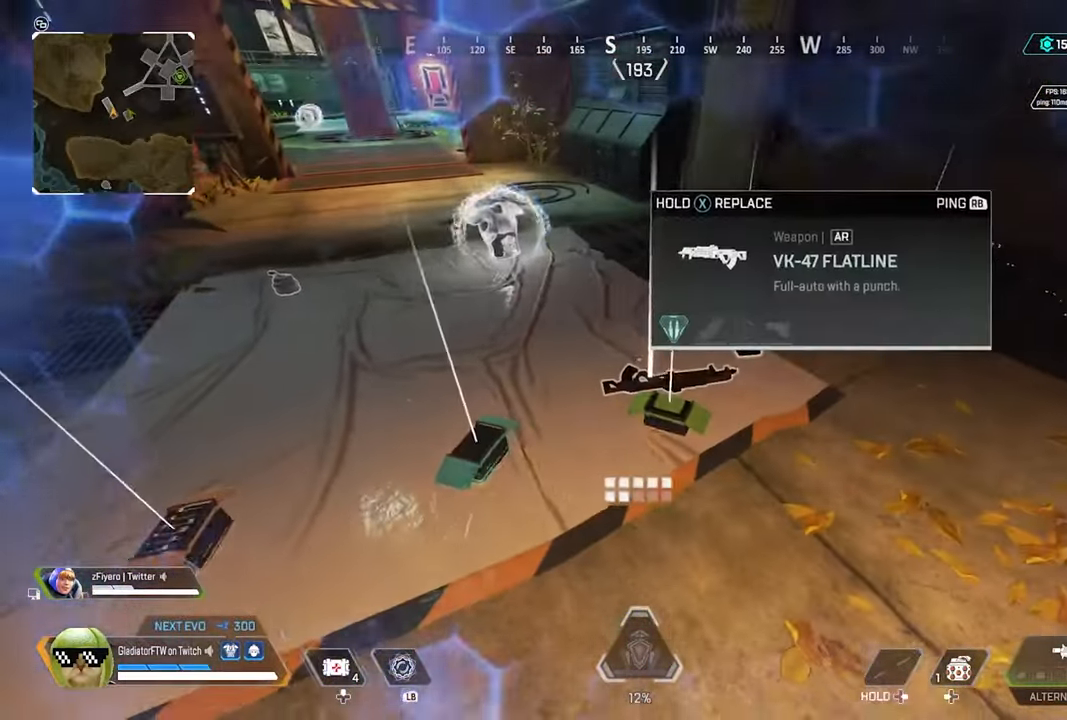
{"buttons": [], "left_stick": "center", "right_stick": "center", "events": [[217, "Y", "down"], [300, "Y", "up"]]}
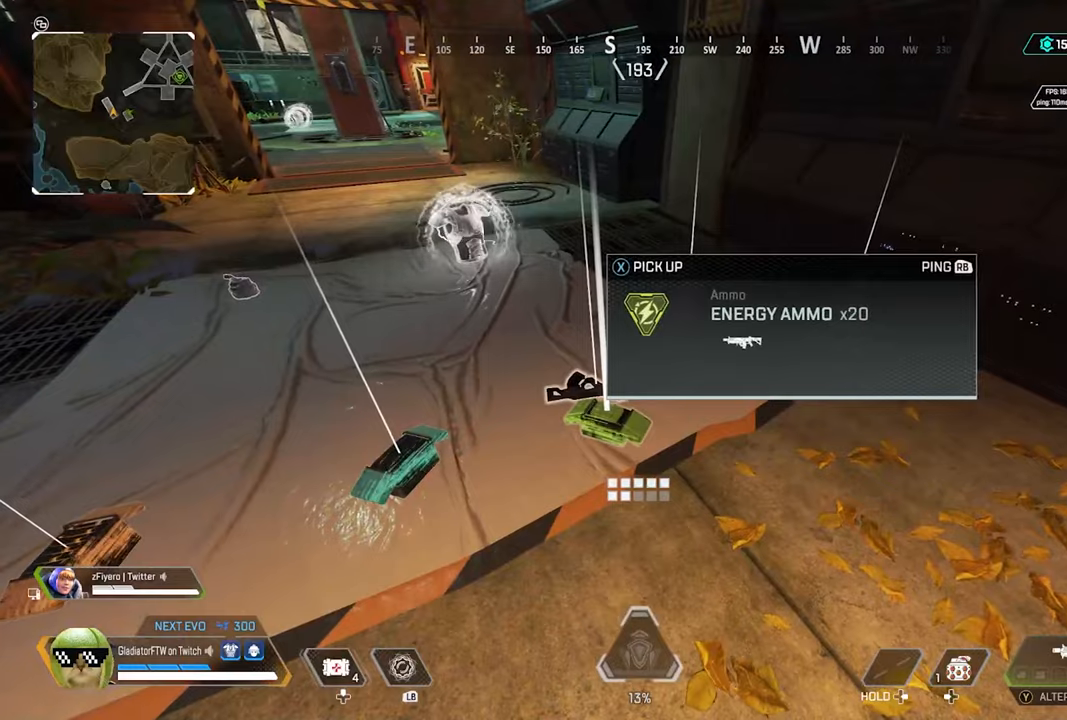
{"buttons": [], "left_stick": "center", "right_stick": "down-right", "events": [[116, "Y", "down"], [233, "Y", "up"], [450, "right_stick", "down-right"]]}
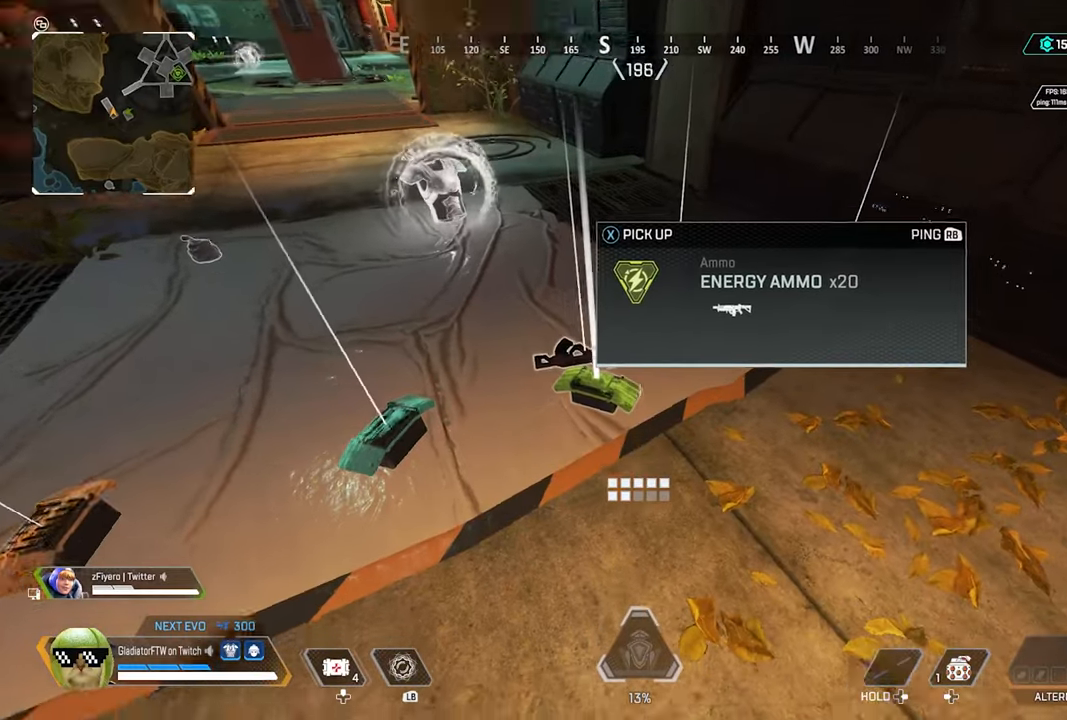
{"buttons": ["X"], "left_stick": "center", "right_stick": "center", "events": [[16, "left_stick", "up-left"], [83, "right_stick", "center"], [166, "left_stick", "center"], [450, "X", "down"]]}
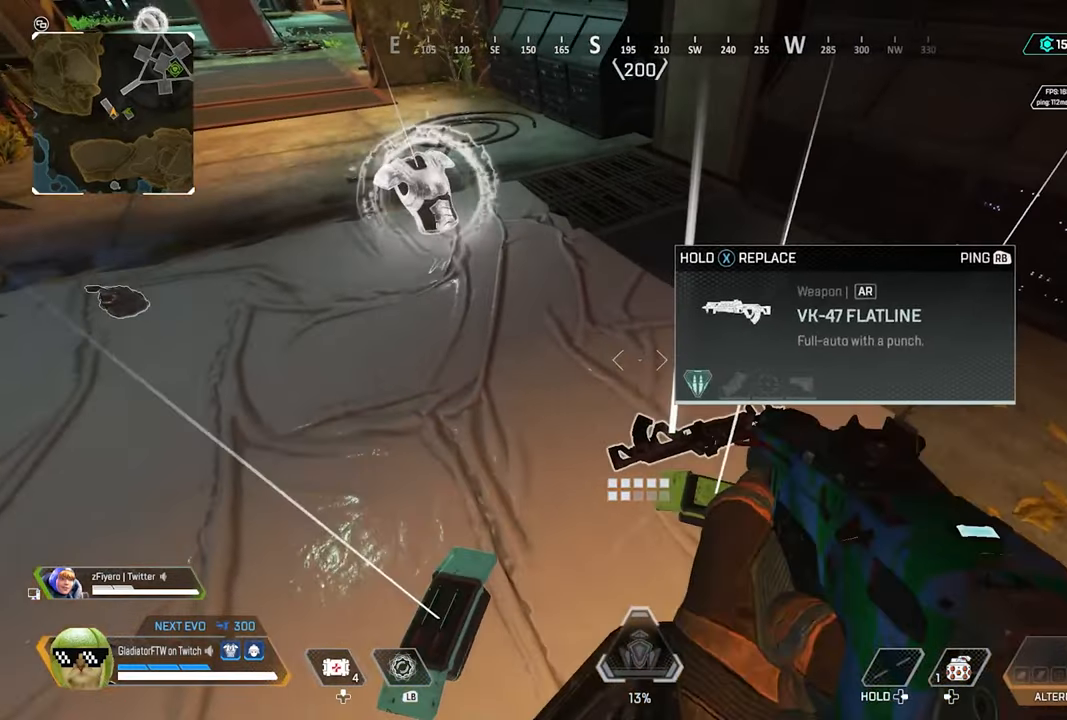
{"buttons": ["X"], "left_stick": "center", "right_stick": "center", "events": []}
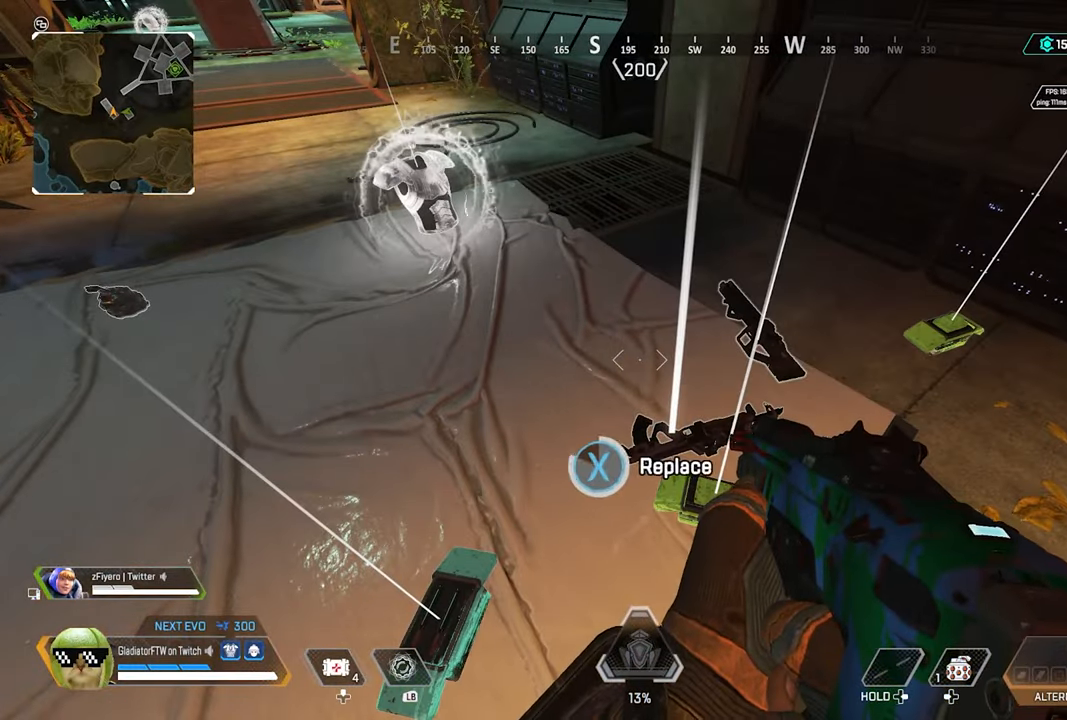
{"buttons": [], "left_stick": "down-left", "right_stick": "center", "events": [[83, "left_stick", "down-left"], [133, "X", "up"], [300, "X", "down"], [316, "left_stick", "center"], [400, "X", "up"], [483, "left_stick", "down-left"]]}
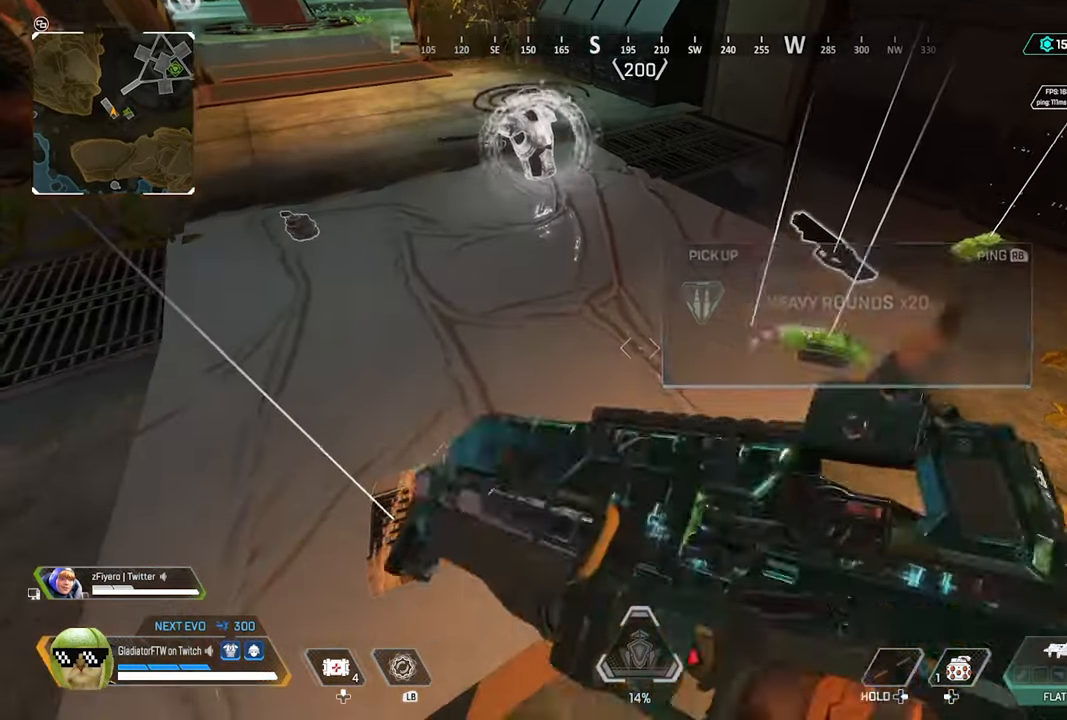
{"buttons": [], "left_stick": "right", "right_stick": "center", "events": [[233, "left_stick", "center"], [283, "X", "down"], [400, "X", "up"], [466, "left_stick", "right"]]}
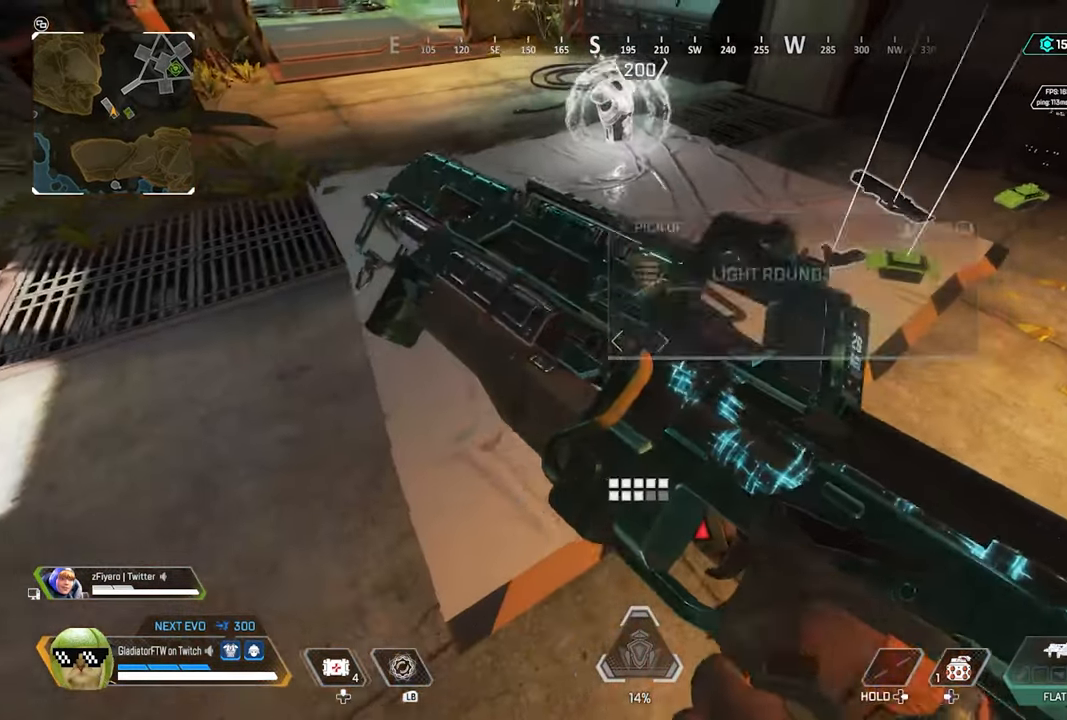
{"buttons": [], "left_stick": "up", "right_stick": "left", "events": [[50, "left_stick", "up-right"], [116, "right_stick", "right"], [233, "right_stick", "center"], [316, "left_stick", "up"], [383, "right_stick", "left"]]}
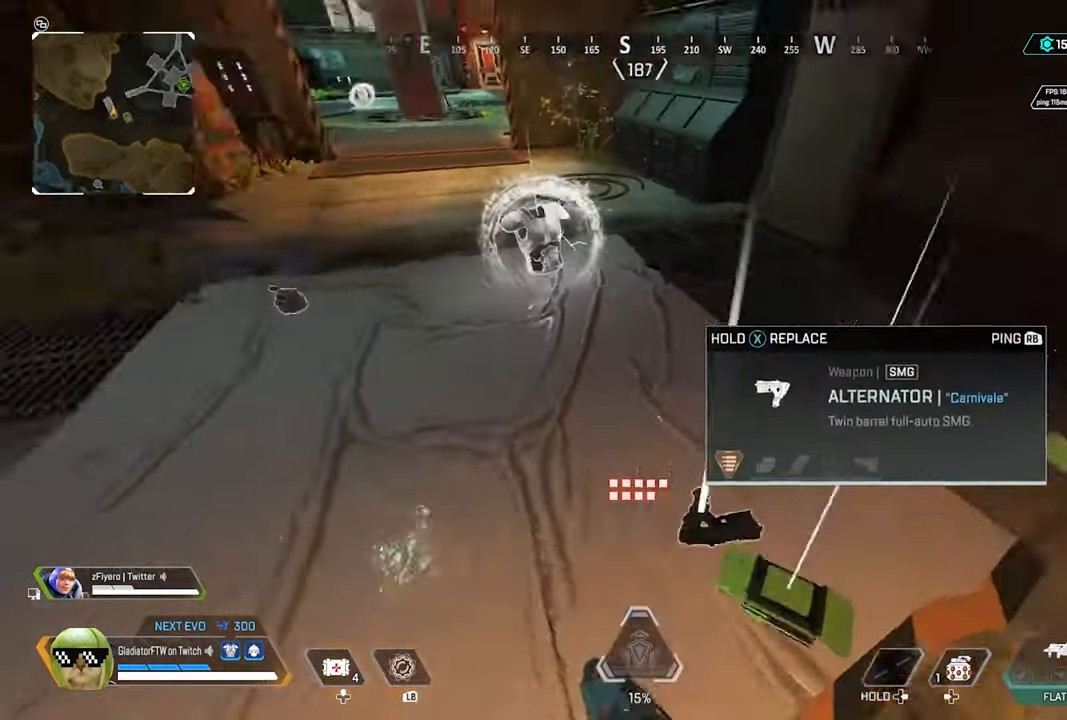
{"buttons": ["L3"], "left_stick": "up", "right_stick": "center", "events": [[233, "right_stick", "center"], [316, "right_stick", "left"], [450, "L3", "down"], [500, "right_stick", "center"]]}
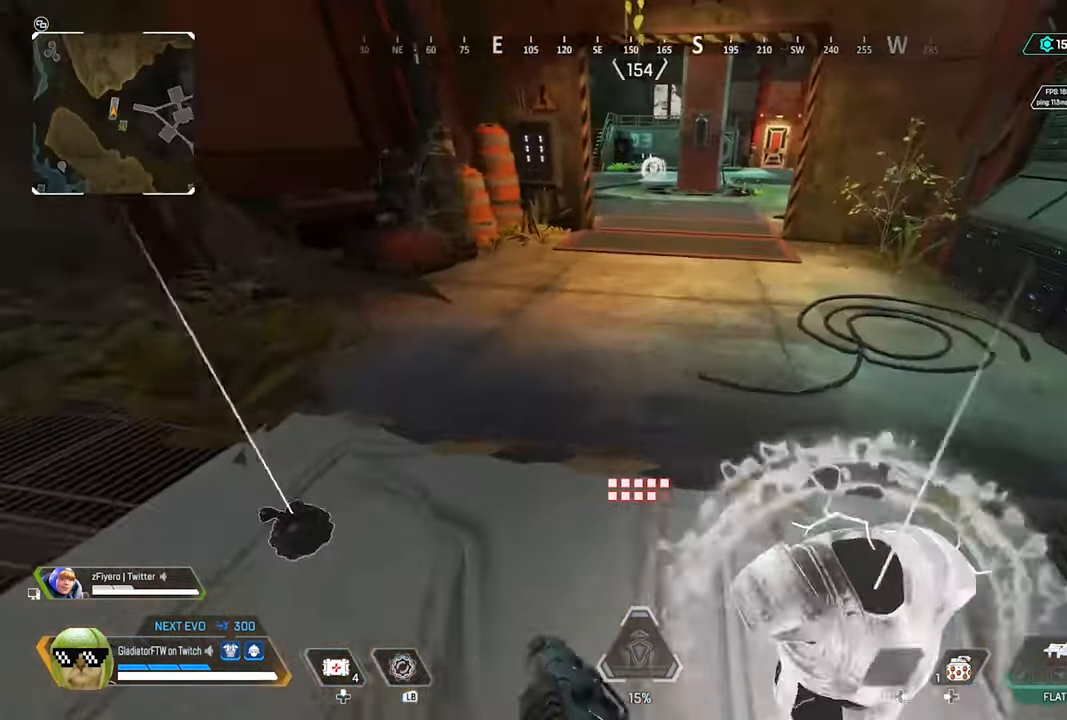
{"buttons": [], "left_stick": "up", "right_stick": "center", "events": [[66, "right_stick", "right"], [83, "L3", "up"], [183, "right_stick", "up"], [350, "L3", "down"], [450, "right_stick", "center"], [483, "L3", "up"]]}
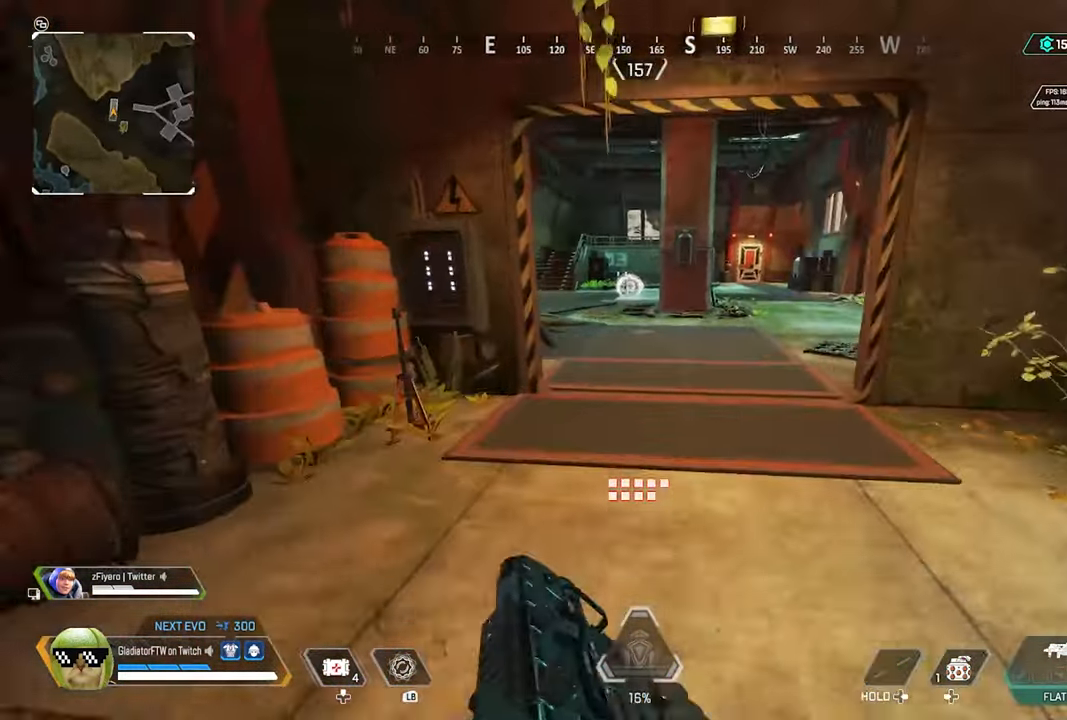
{"buttons": [], "left_stick": "up", "right_stick": "center", "events": [[266, "L3", "down"], [400, "L3", "up"]]}
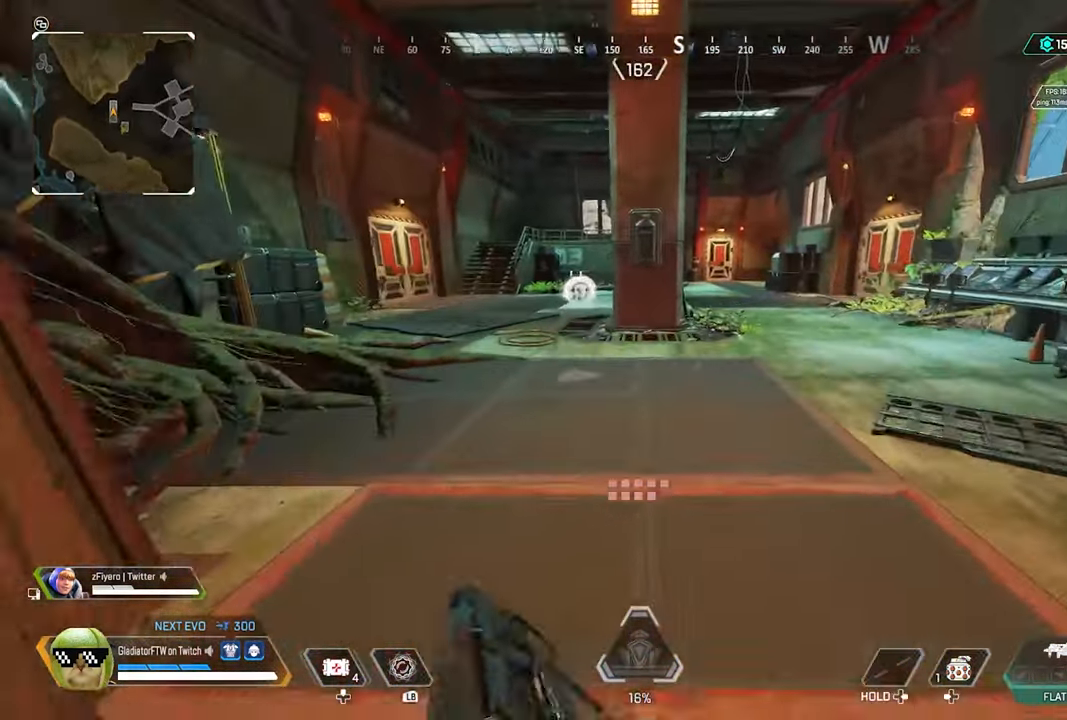
{"buttons": [], "left_stick": "up", "right_stick": "center", "events": [[333, "START", "down"], [417, "START", "up"]]}
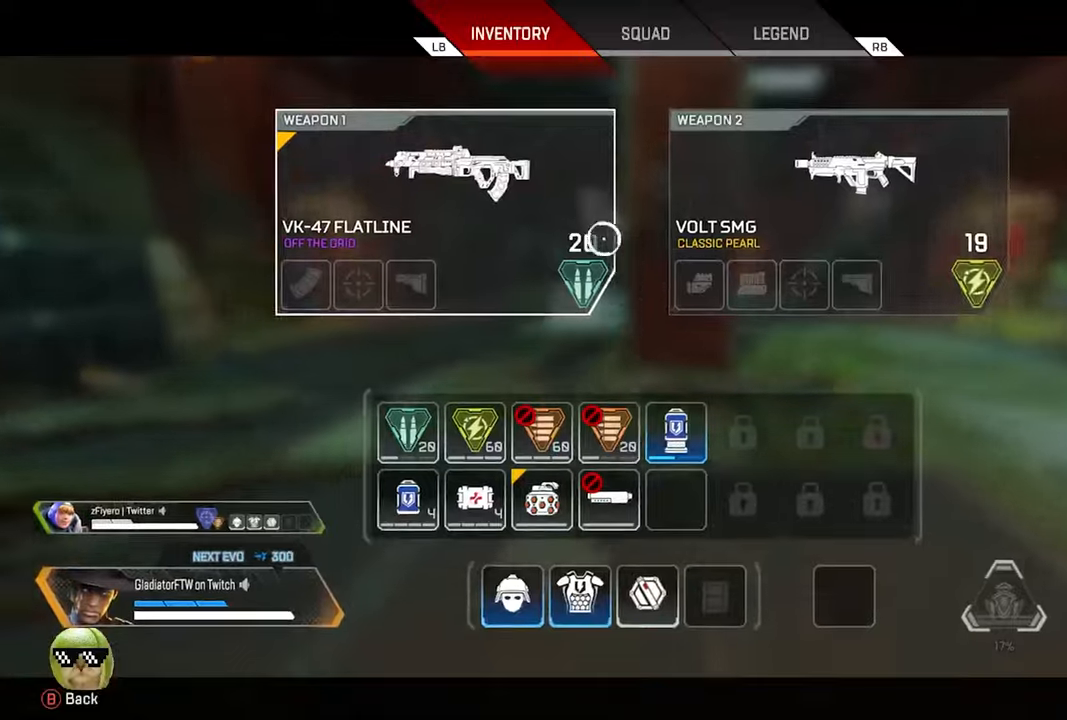
{"buttons": [], "left_stick": "center", "right_stick": "center", "events": [[17, "left_stick", "center"], [200, "left_stick", "down-left"], [383, "left_stick", "center"]]}